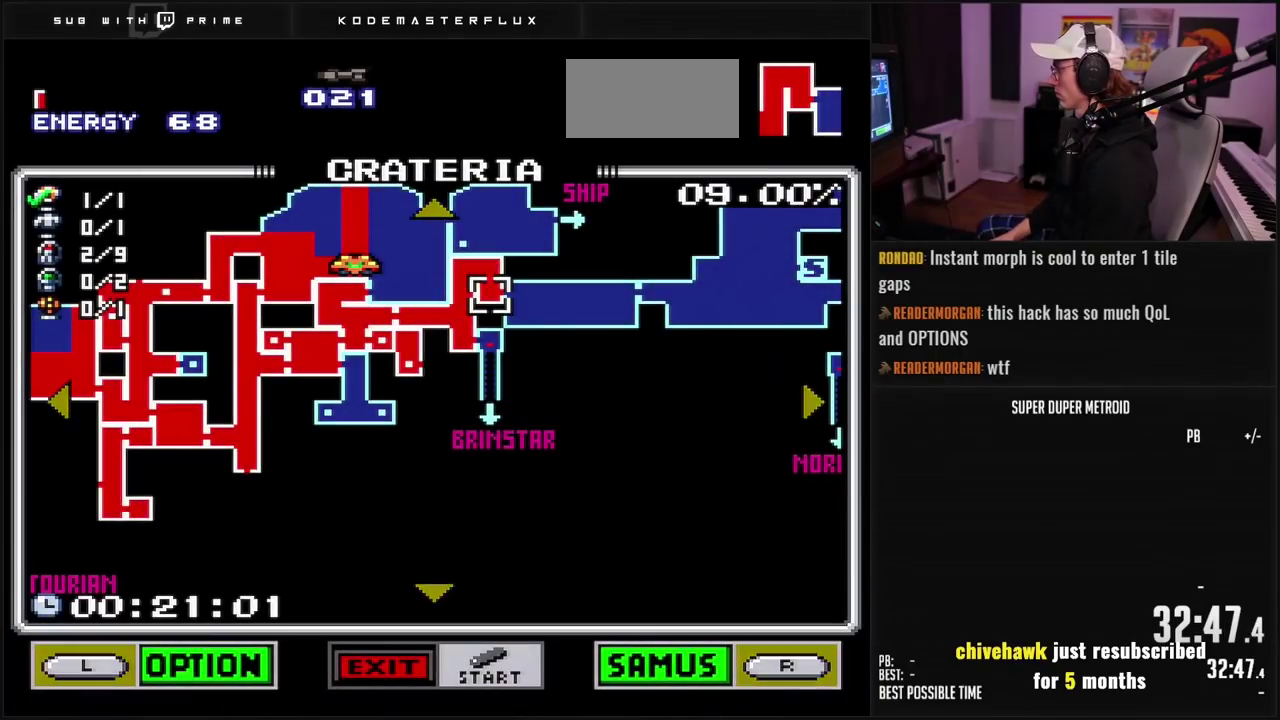
Gameplay with a controller (Nintendo layout); each line is a JSON object with the inputs held at the frame after it. "events" lists button and stick changes between this image and that frame as [ms after this image, input, new state], when the widget could be followed in between. Not read: L3 R3.
{"buttons": [], "events": []}
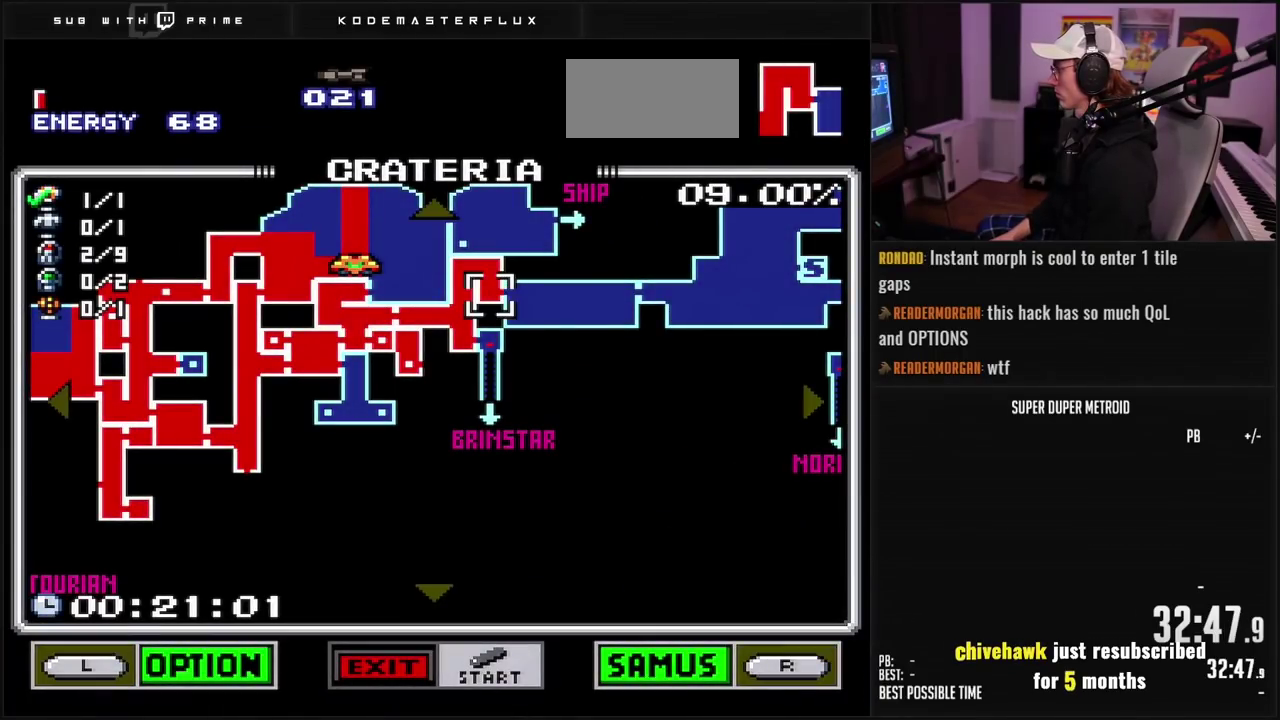
{"buttons": [], "events": []}
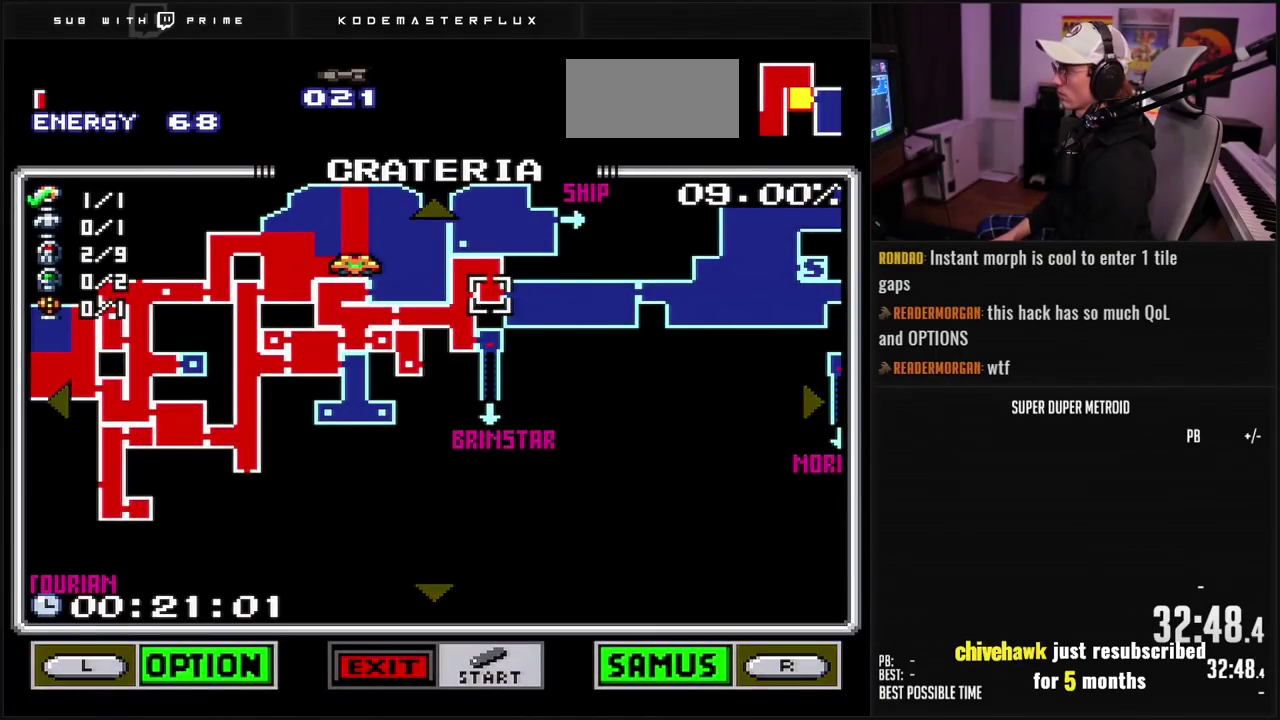
{"buttons": ["DPAD_RIGHT"], "events": [[367, "DPAD_RIGHT", "down"]]}
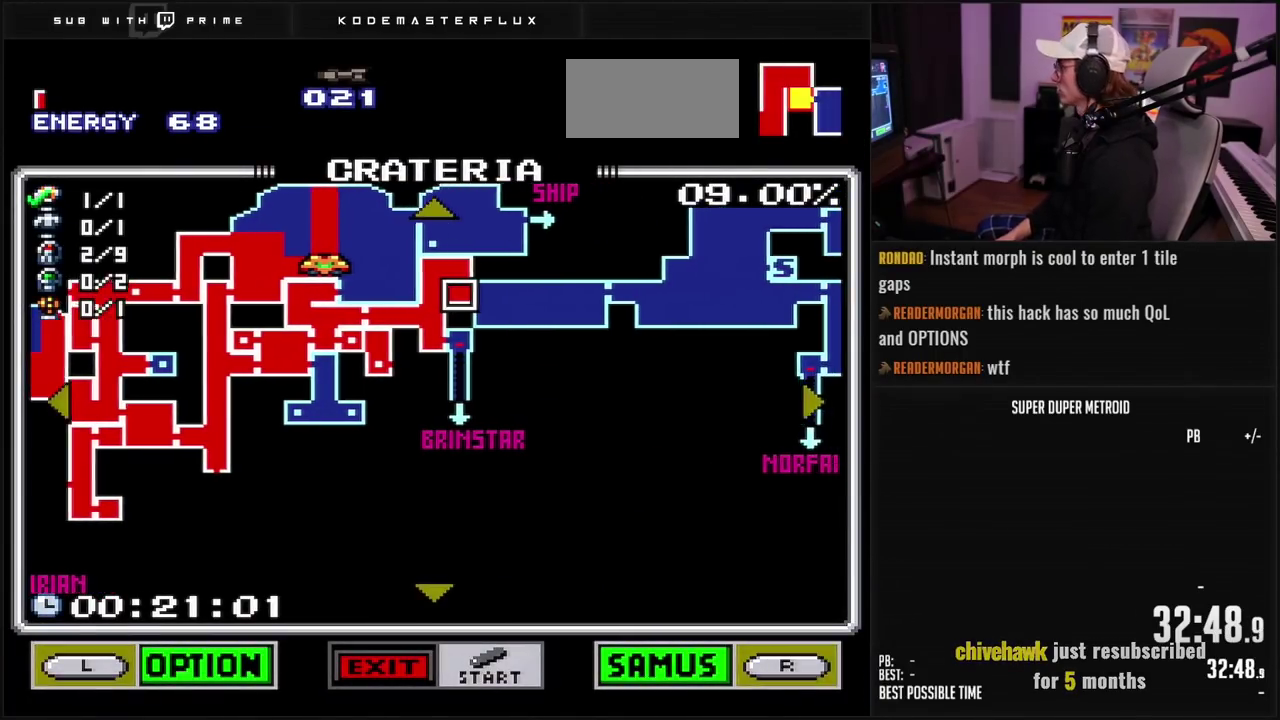
{"buttons": ["DPAD_RIGHT"], "events": [[17, "DPAD_UP", "down"], [33, "DPAD_RIGHT", "up"], [200, "DPAD_RIGHT", "down"], [233, "DPAD_UP", "up"]]}
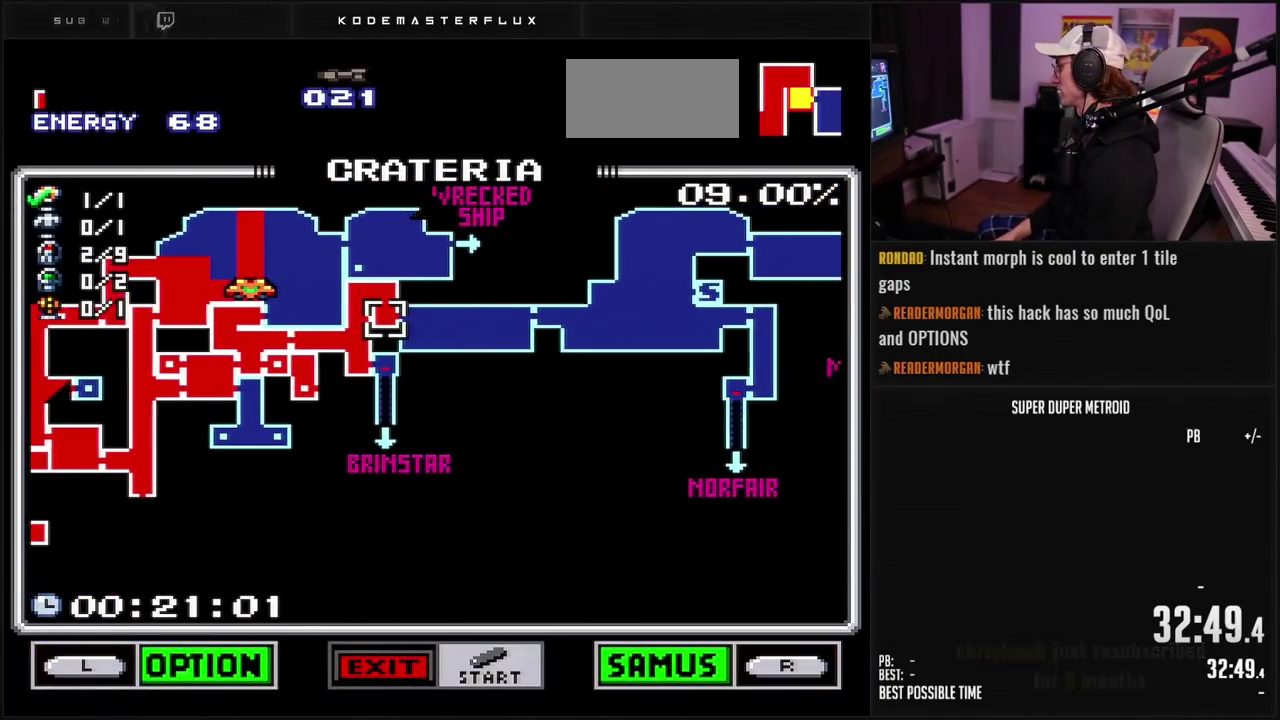
{"buttons": ["DPAD_RIGHT"], "events": [[17, "DPAD_UP", "down"], [50, "DPAD_RIGHT", "up"], [383, "DPAD_RIGHT", "down"], [450, "DPAD_UP", "up"]]}
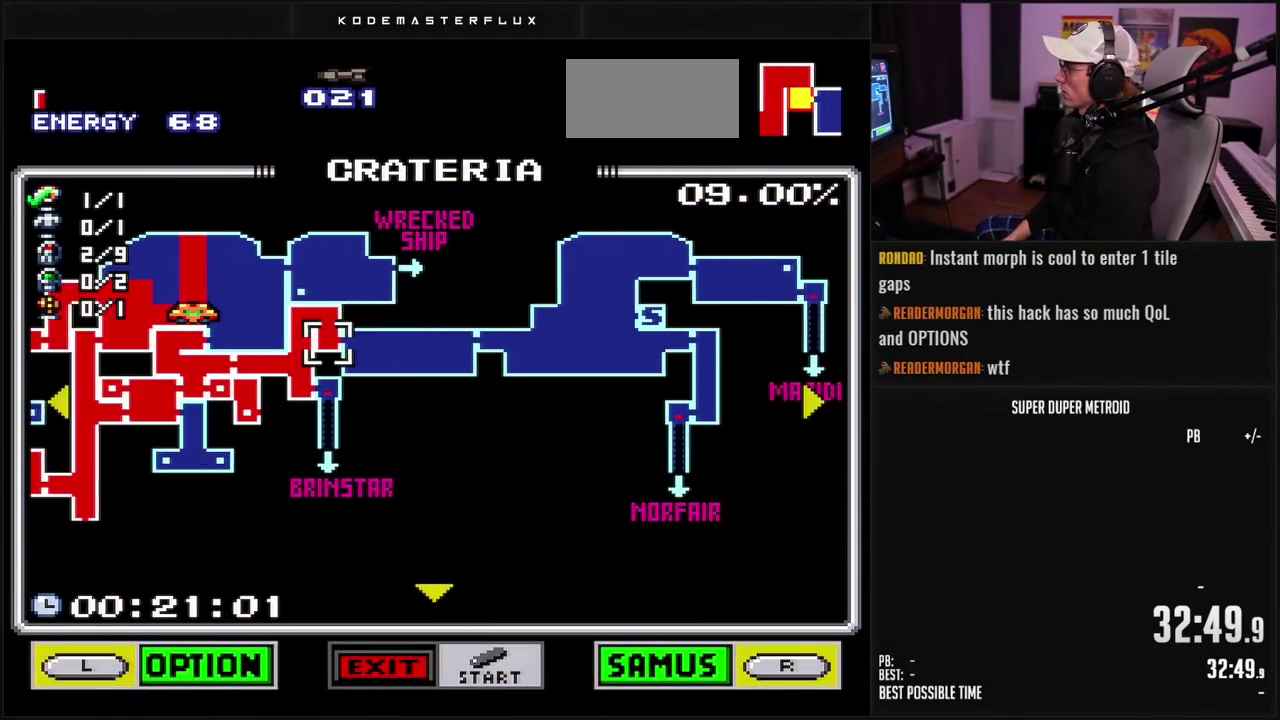
{"buttons": [], "events": [[450, "DPAD_RIGHT", "up"]]}
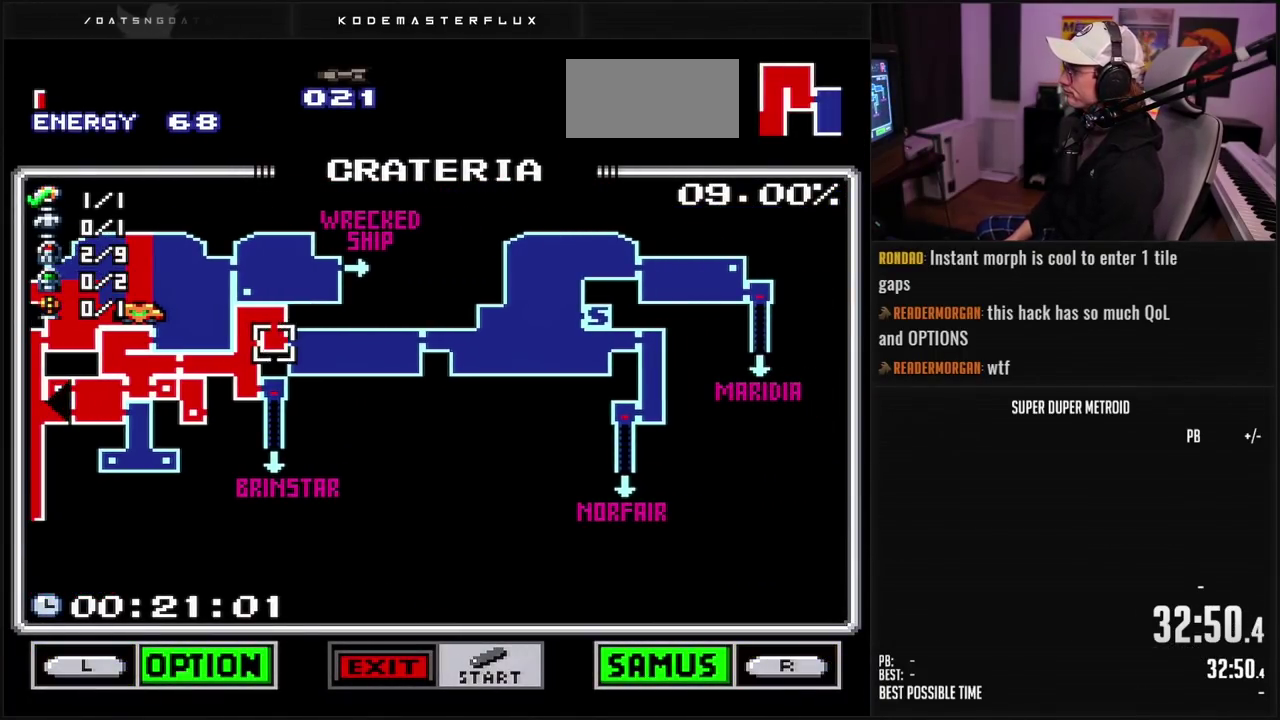
{"buttons": [], "events": [[50, "DPAD_LEFT", "down"], [183, "DPAD_LEFT", "up"]]}
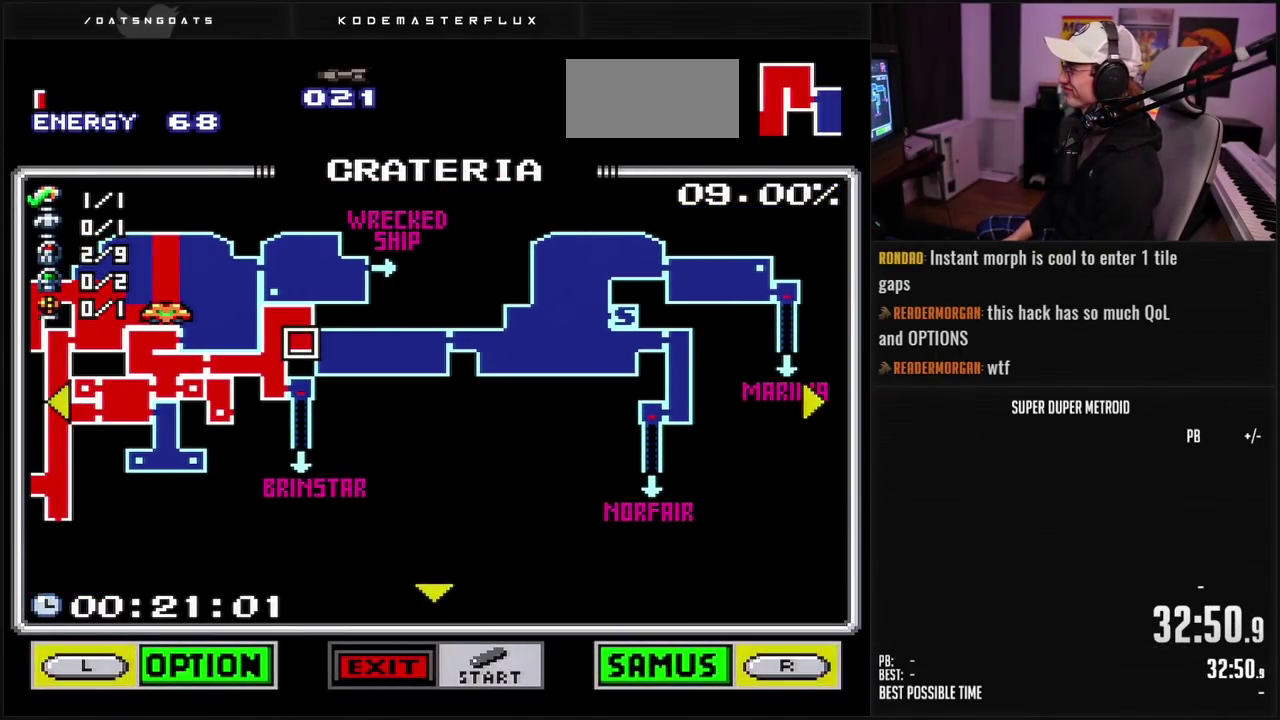
{"buttons": [], "events": [[33, "DPAD_RIGHT", "down"], [417, "DPAD_RIGHT", "up"]]}
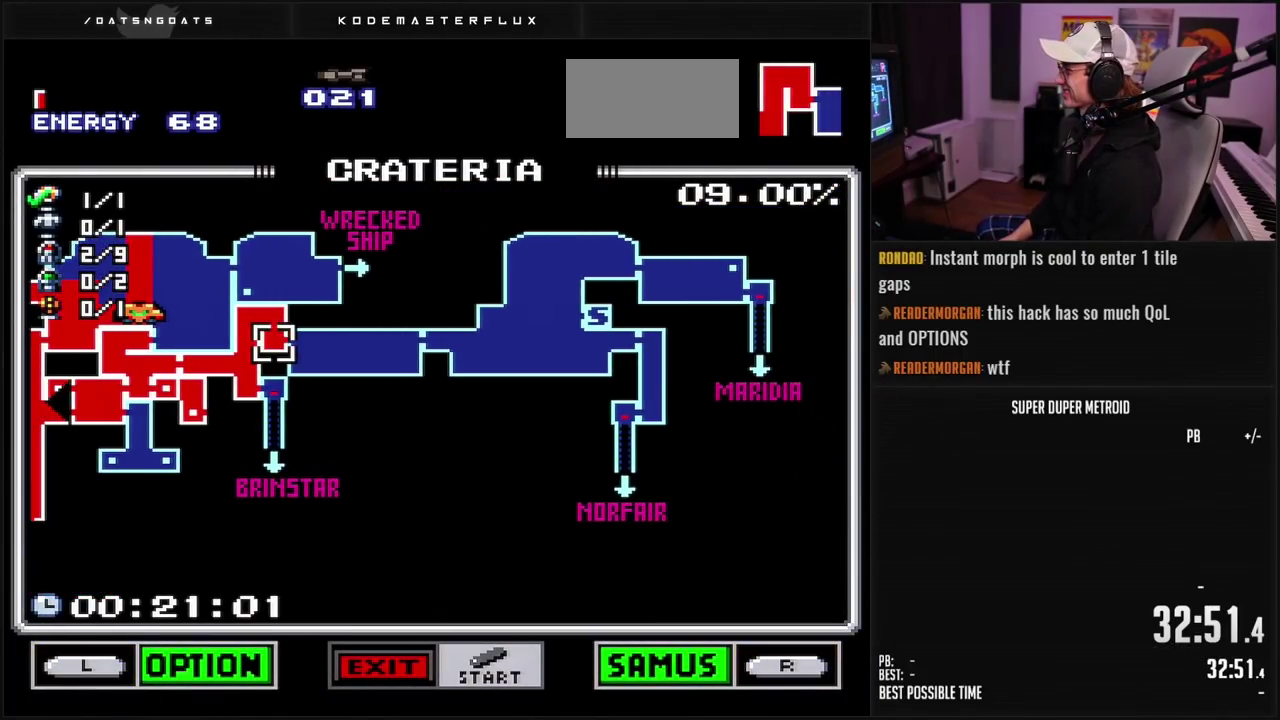
{"buttons": [], "events": []}
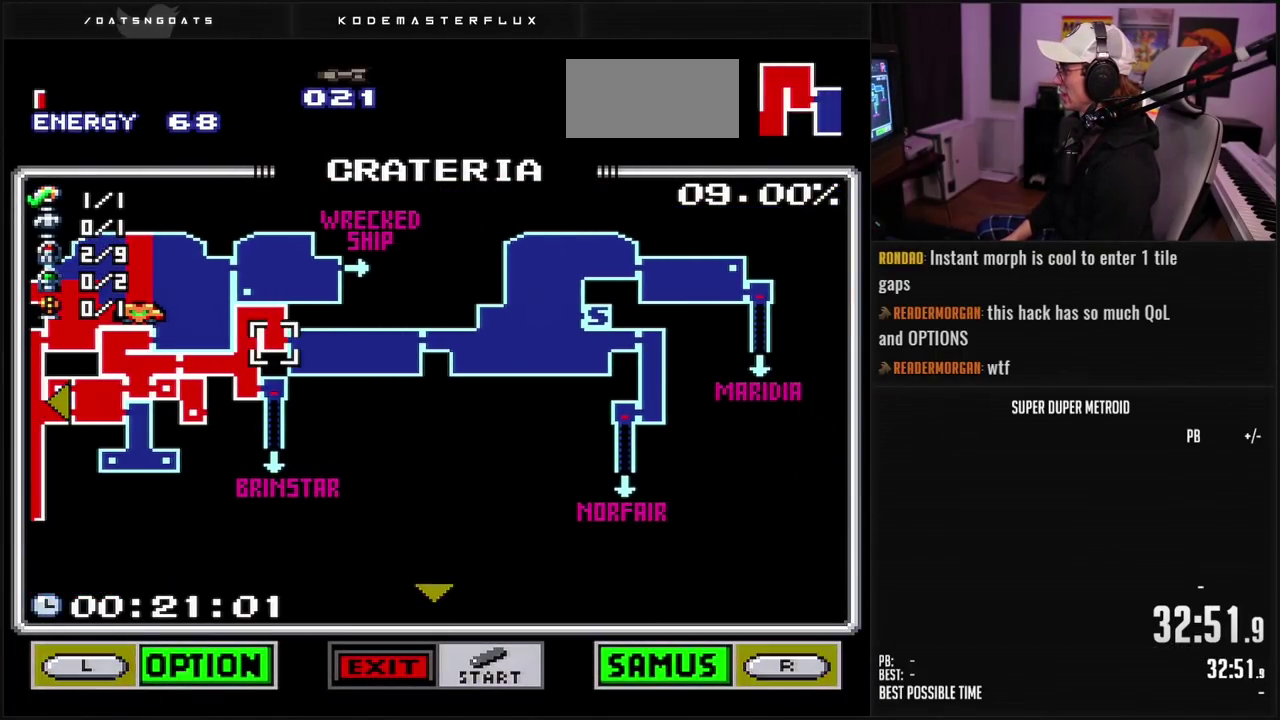
{"buttons": [], "events": []}
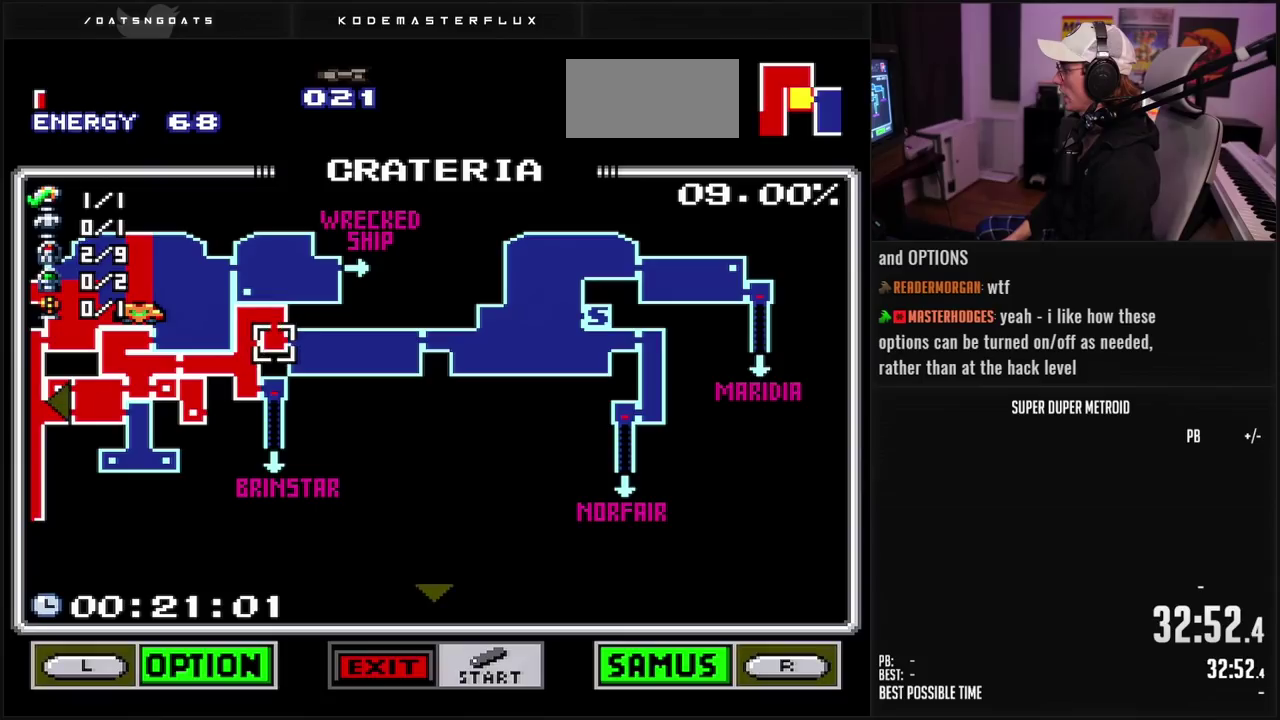
{"buttons": [], "events": []}
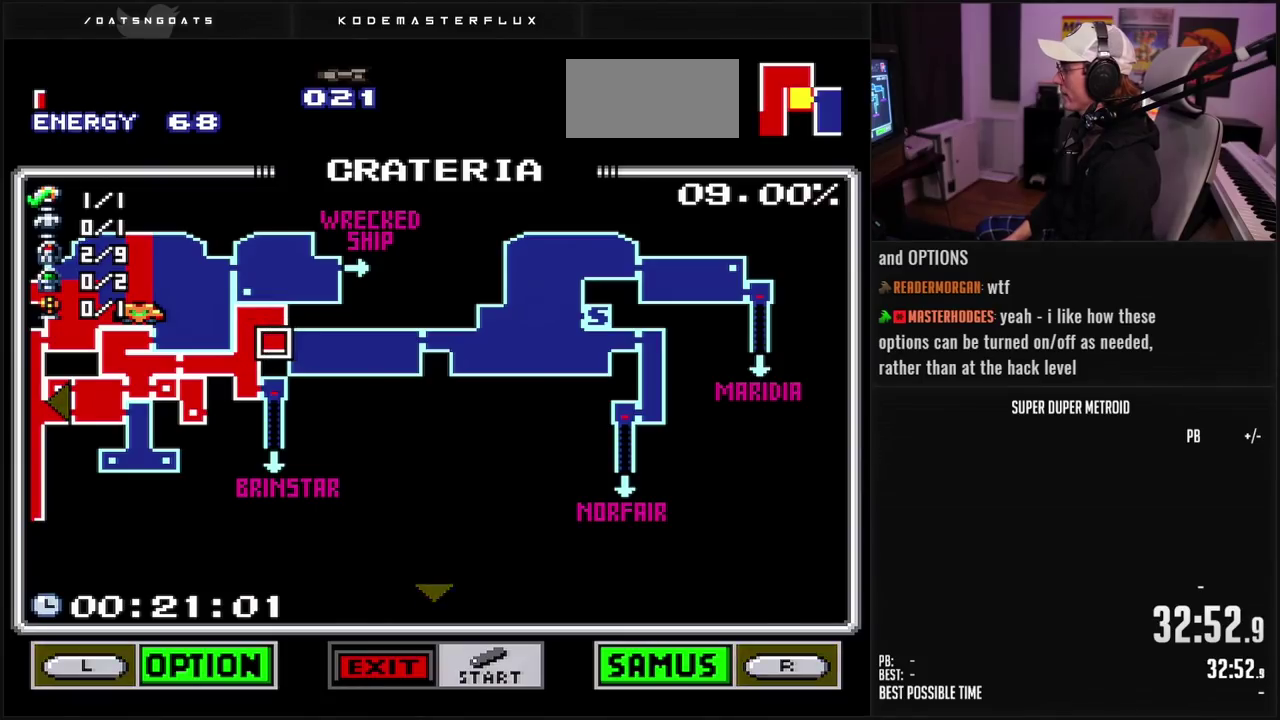
{"buttons": [], "events": []}
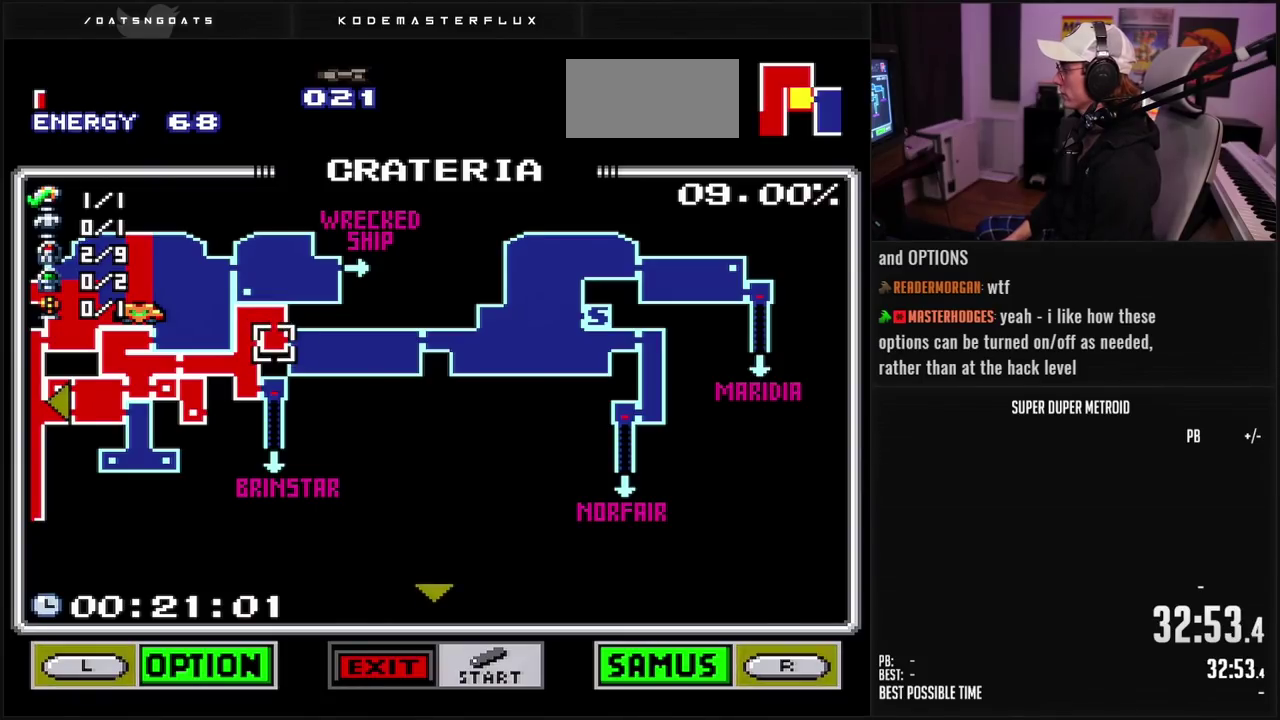
{"buttons": [], "events": []}
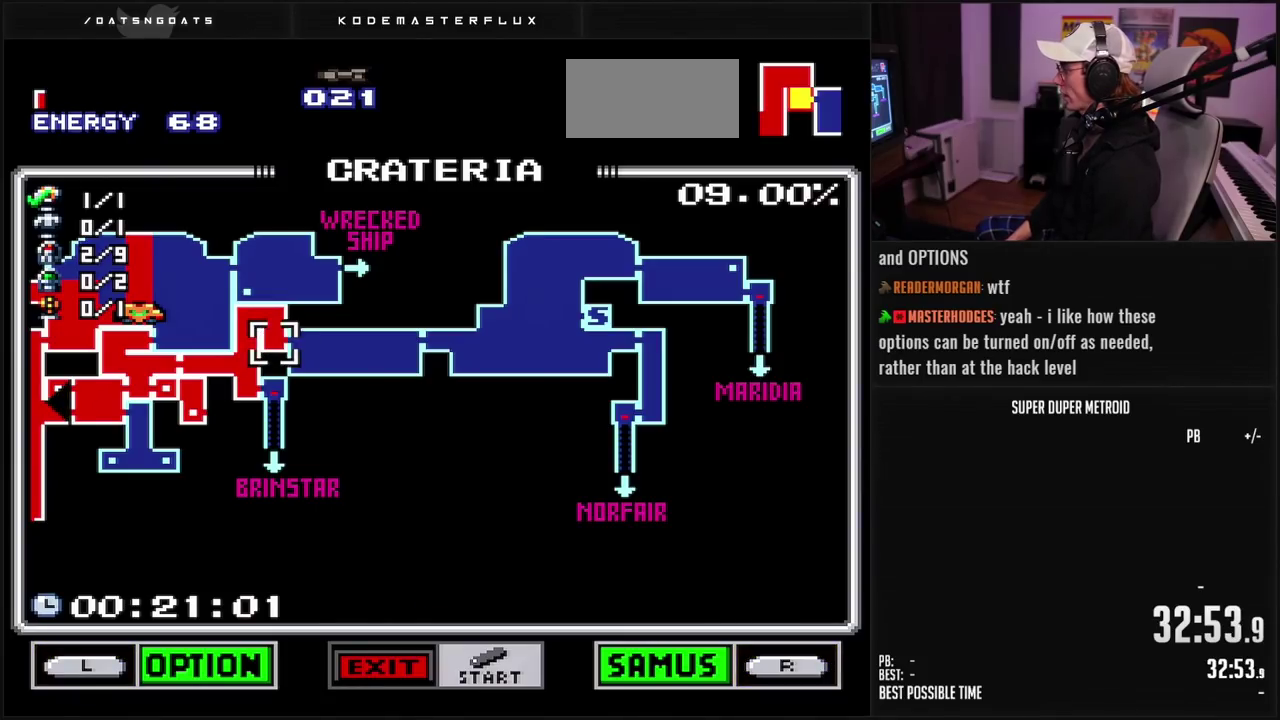
{"buttons": [], "events": []}
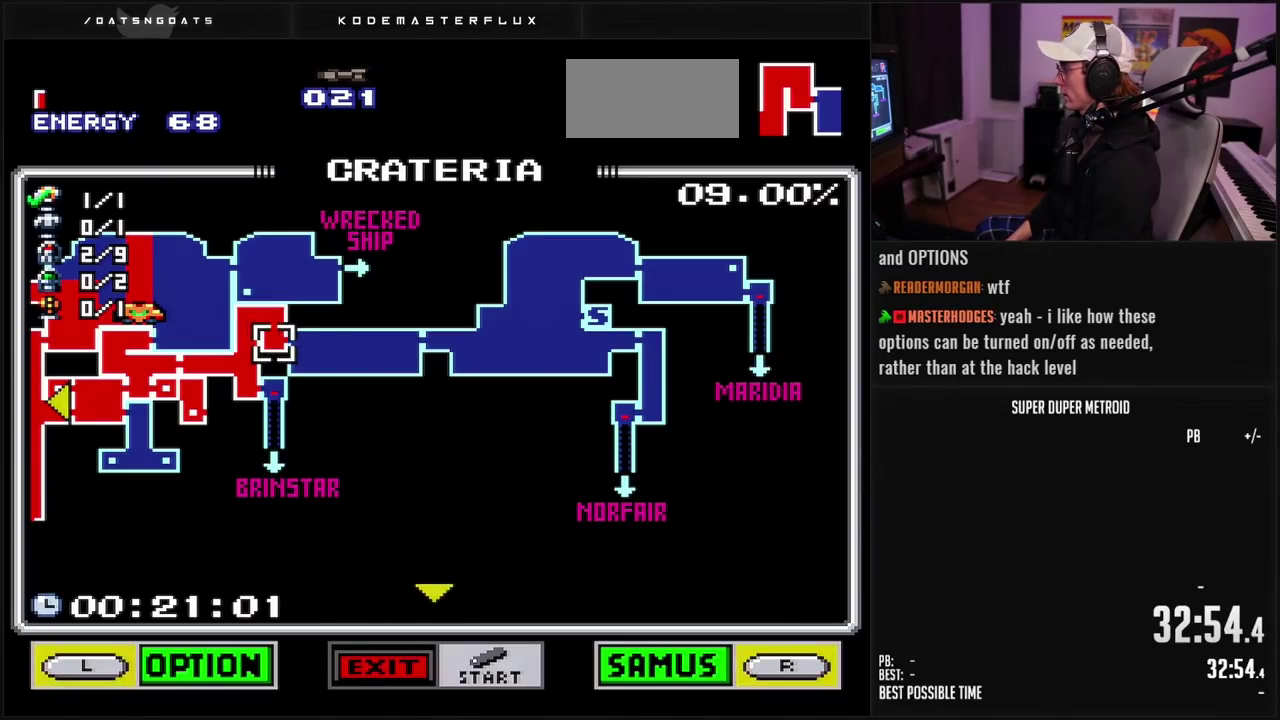
{"buttons": [], "events": []}